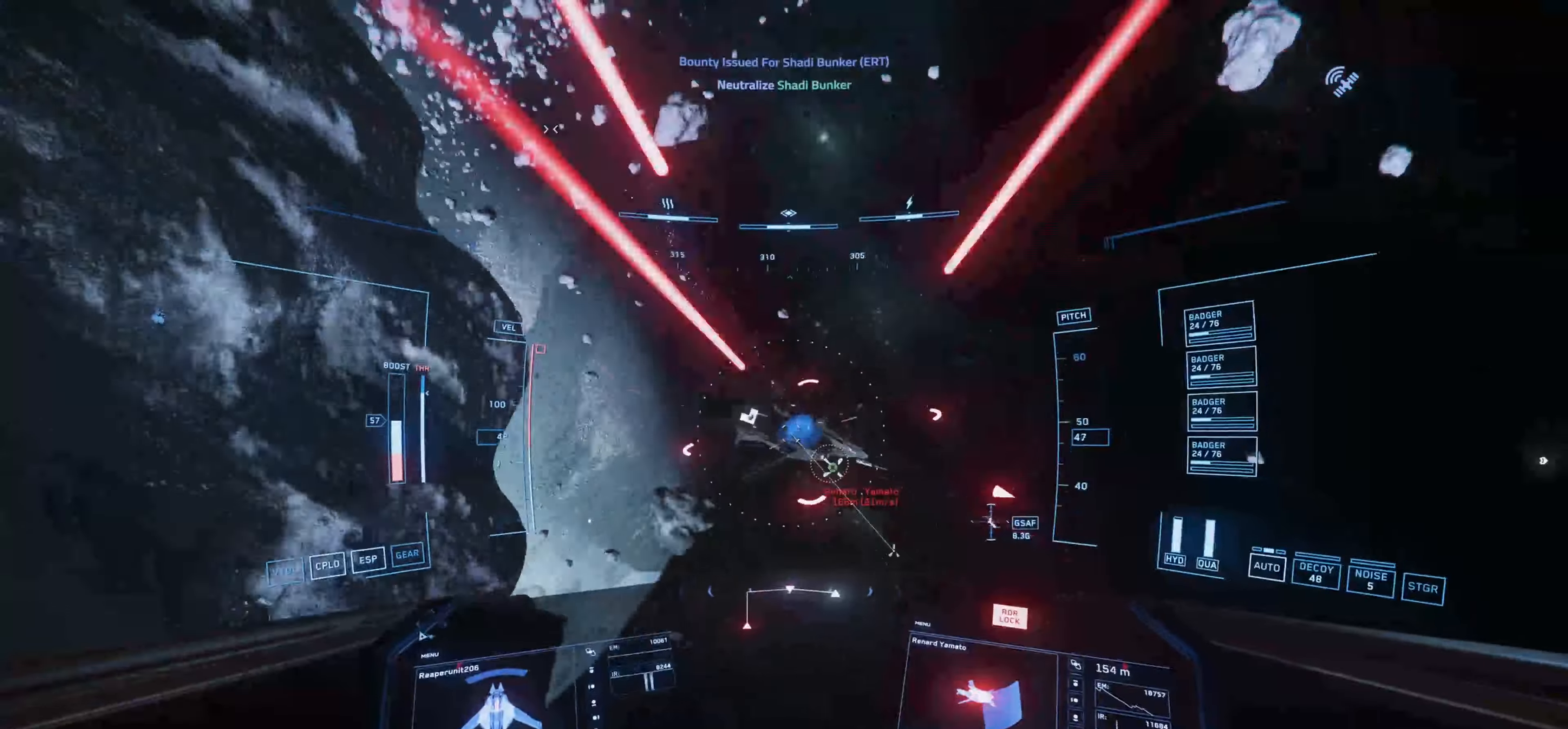
Gameplay with keyboard and mouse; each line is a JSON object with the keys and mouse buttons held at the frame after it. "events" lists presses ("down") and releases ("up") of "1", "2", "3", "4", "5", "a", "alt", "c", "caps_lock", "ctrl", "d", "e", "f", "g", "q", "r", "s", "shift", "space", "t", "tab", "v", "w", "x", "z", "mouse_left", "mouse_wheel" and "mouse_right" between this image and that frame as [ms after this image, input, new state], when the widget could be followed in between. "mouse_left", "mouse_wheel", "mouse_right" = the "left", "wheel", "right" buttons of the "mouse" list. No other keys are recorded. "wheel" means that the mouse wheel is clicked or scrolled. Not read: mouse_move.
{"keys": ["s"], "mouse": ["left"], "events": [[400, "s", "down"]]}
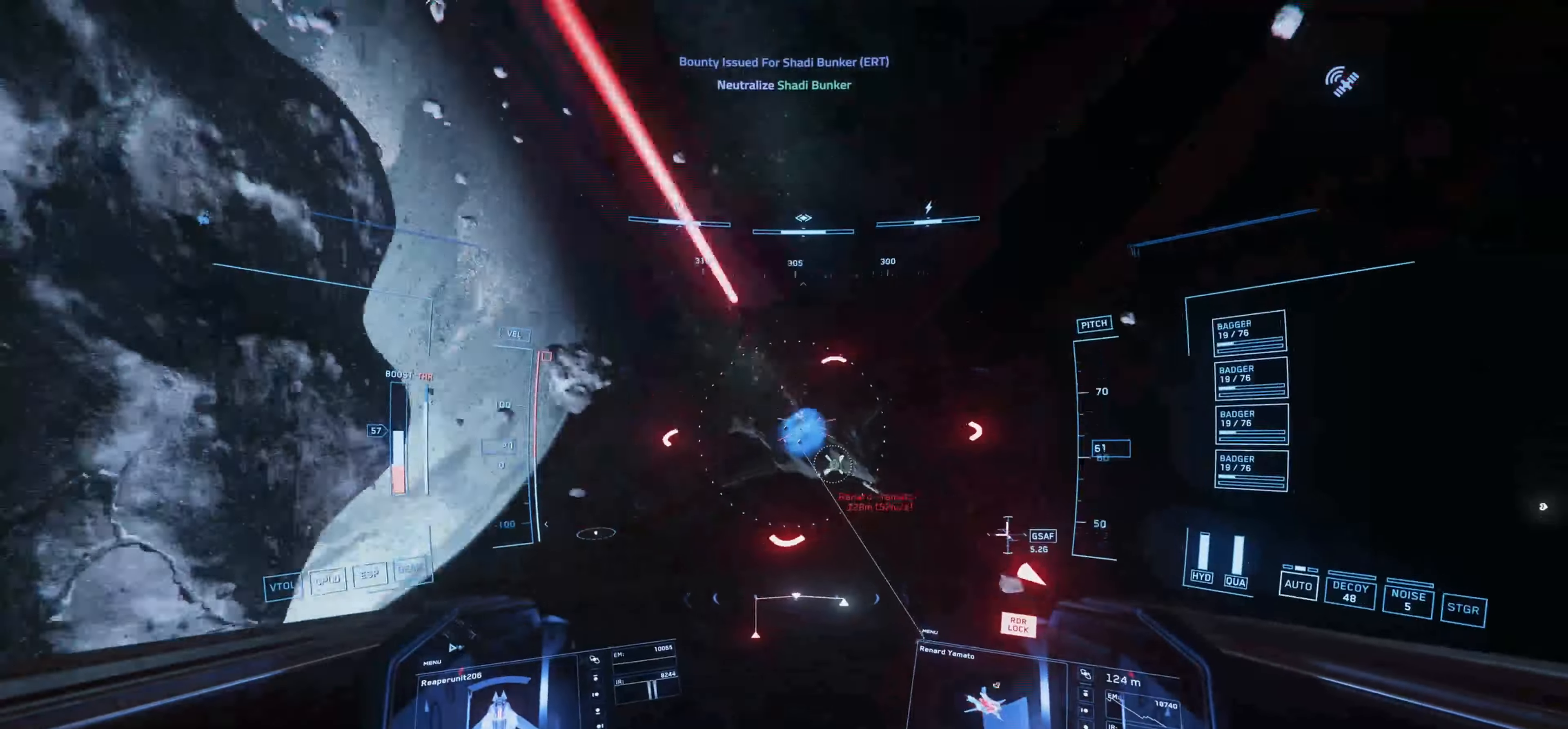
{"keys": ["s", "shift"], "mouse": ["left"], "events": [[66, "shift", "down"]]}
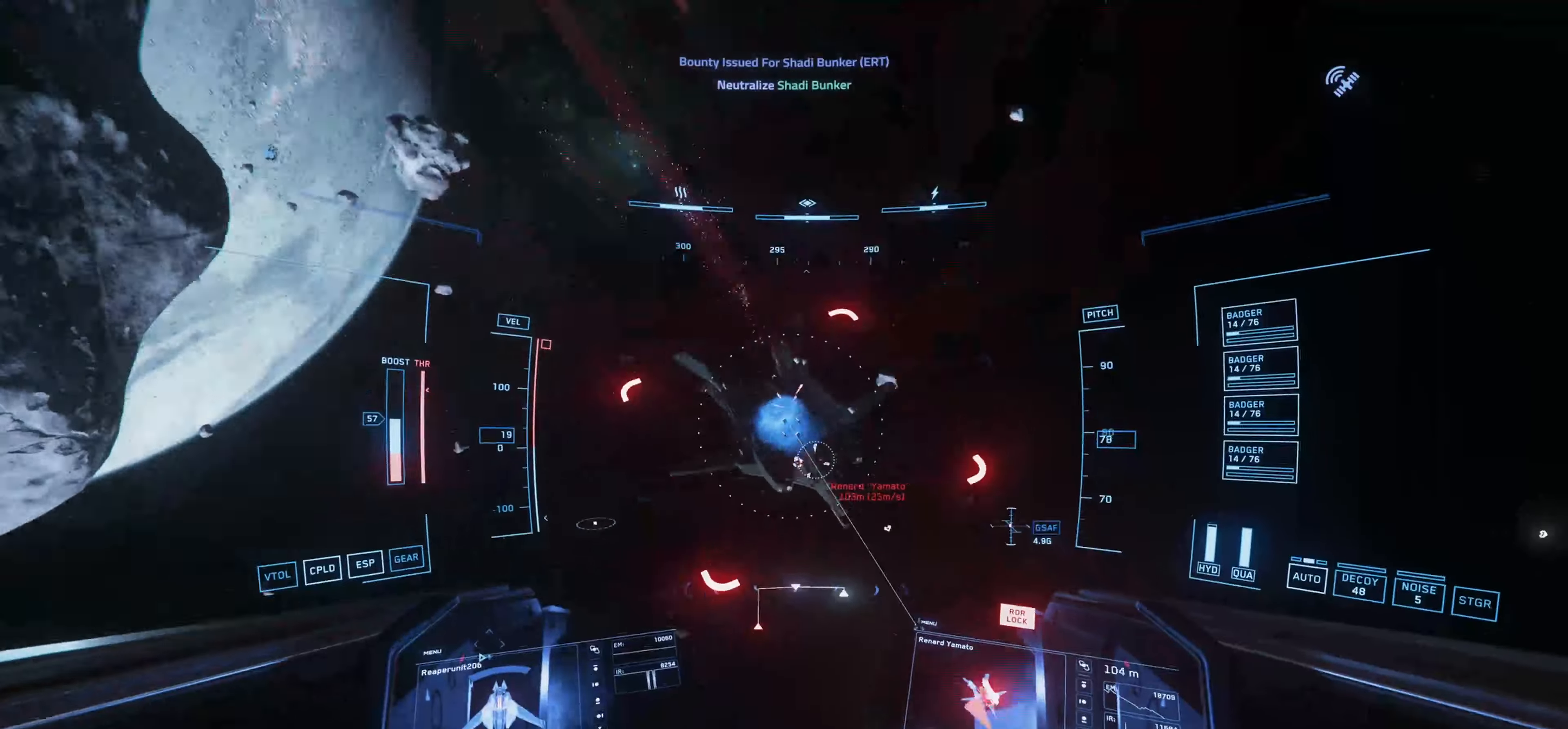
{"keys": ["shift"], "mouse": ["left"], "events": [[400, "s", "up"]]}
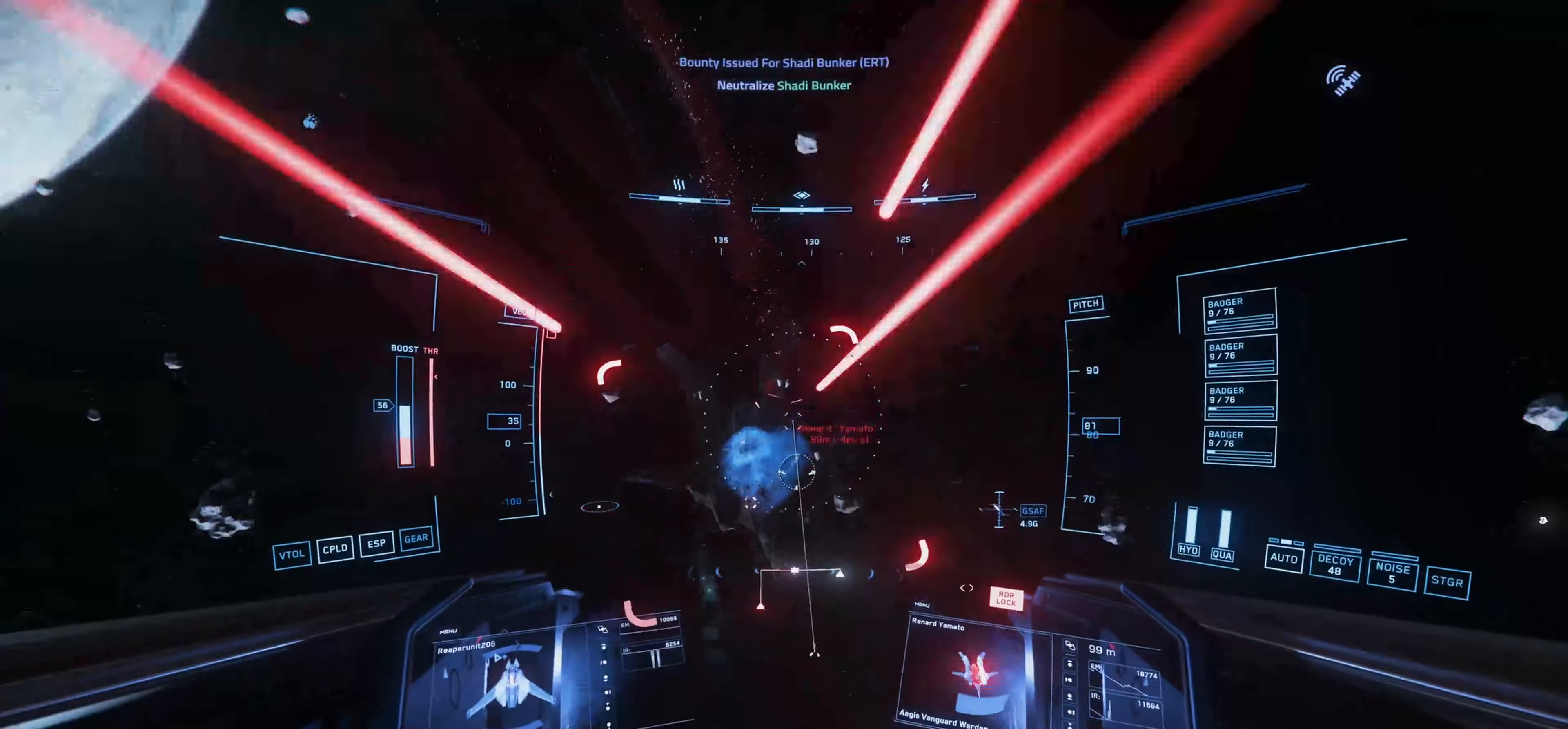
{"keys": [], "mouse": [], "events": [[33, "shift", "up"], [233, "mouse_left", "up"]]}
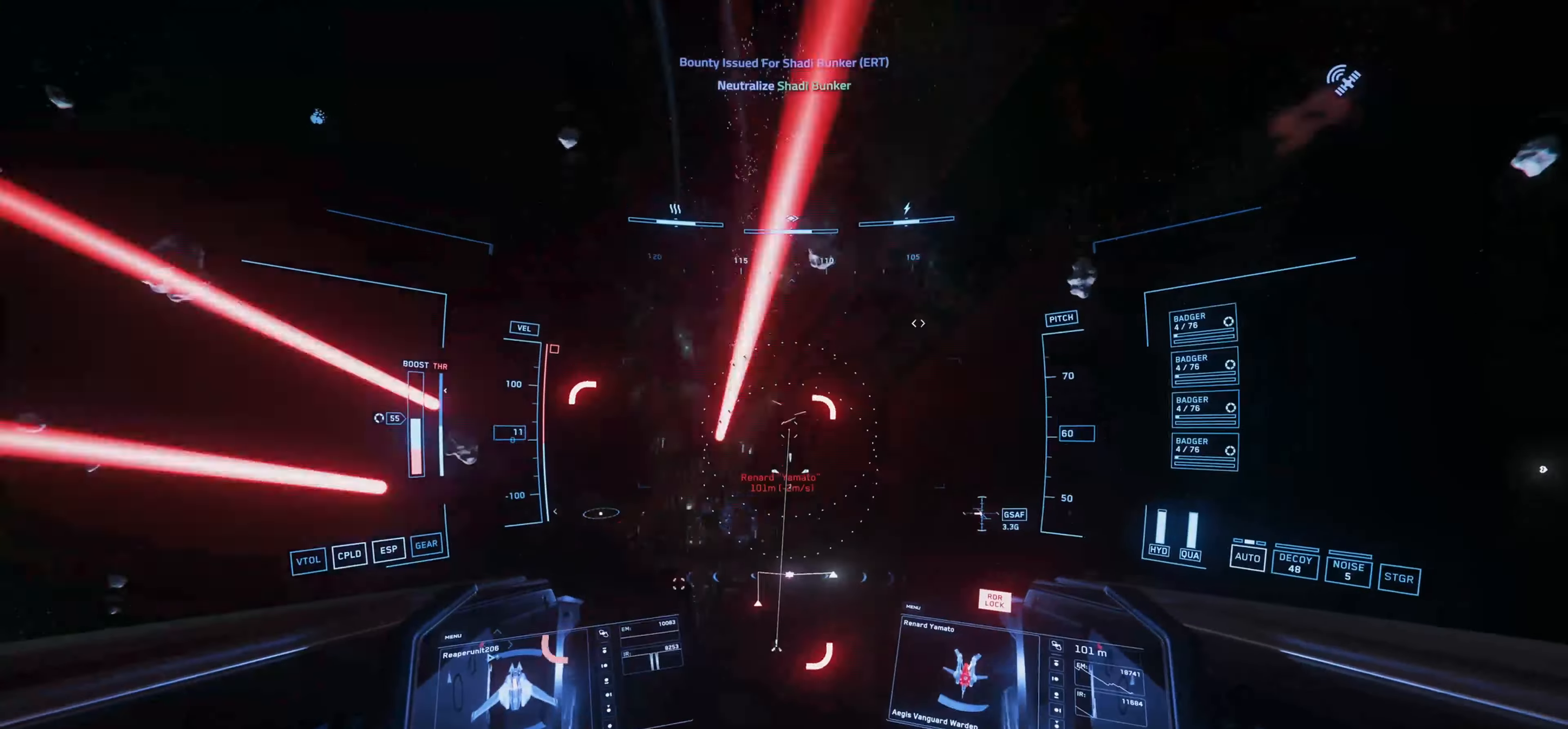
{"keys": ["space"], "mouse": [], "events": [[500, "space", "down"]]}
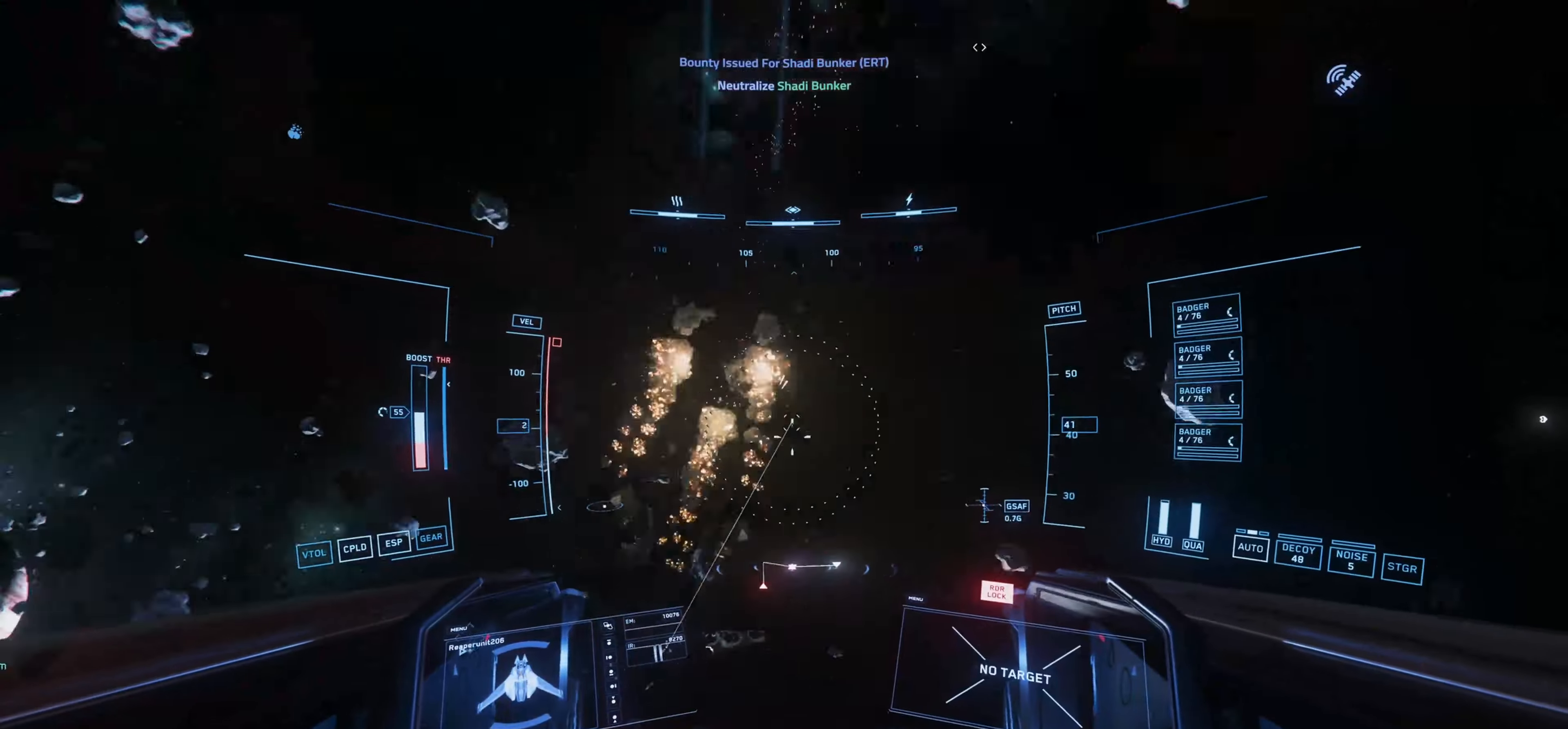
{"keys": ["shift", "space", "w"], "mouse": [], "events": [[266, "w", "down"], [399, "mouse_left", "down"], [399, "shift", "down"], [499, "mouse_left", "up"]]}
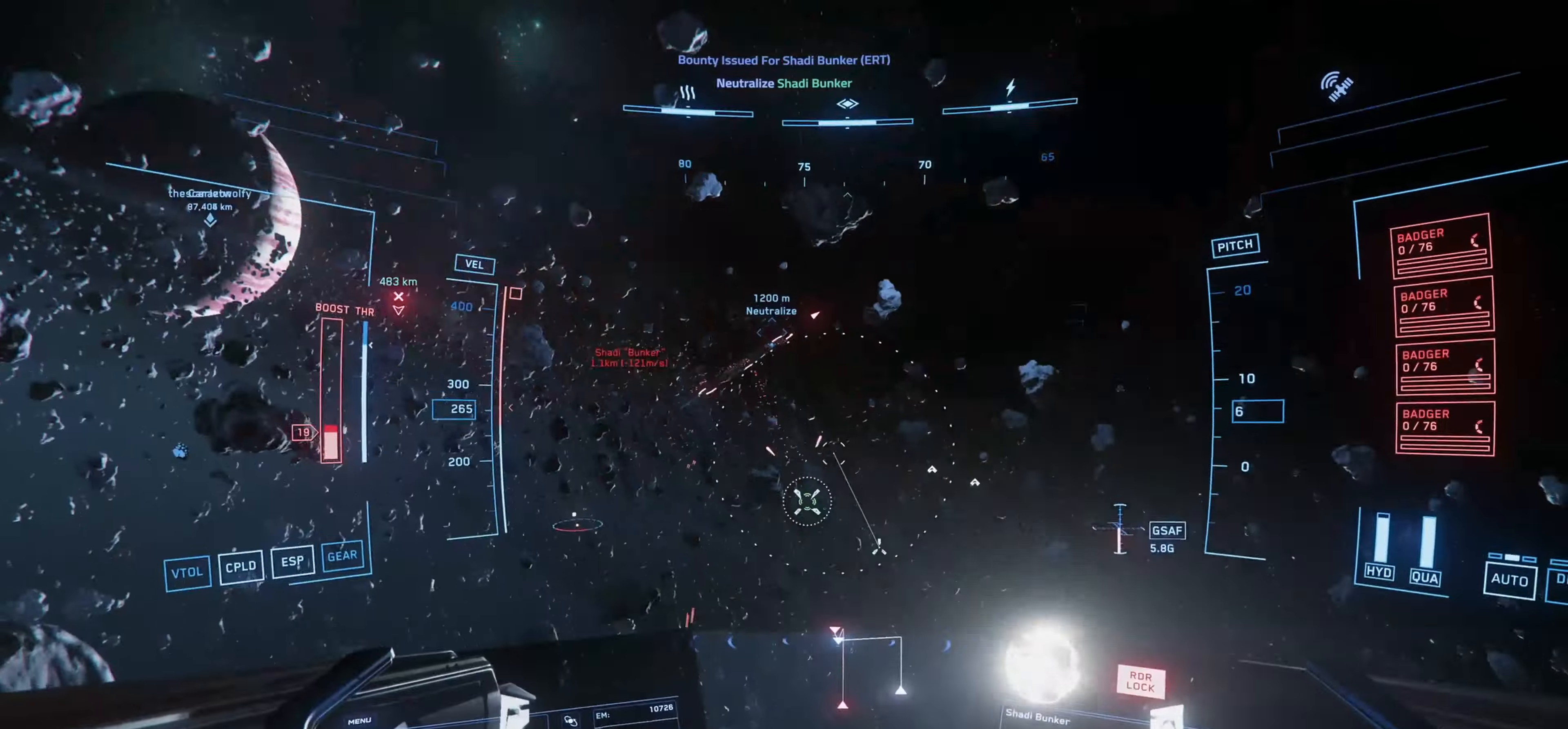
{"keys": ["shift", "w"], "mouse": [], "events": [[67, "space", "up"]]}
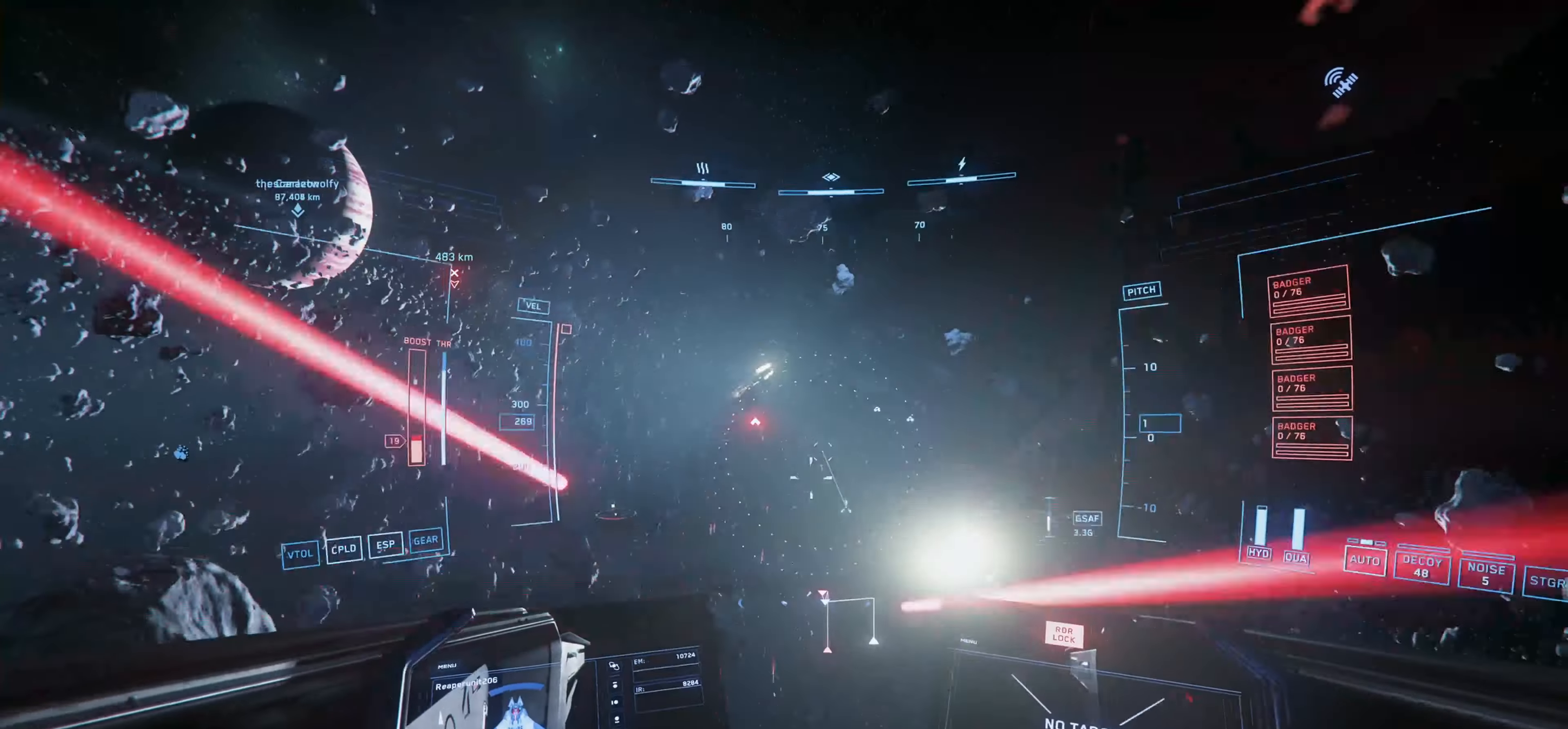
{"keys": [], "mouse": [], "events": [[100, "shift", "up"], [200, "w", "up"]]}
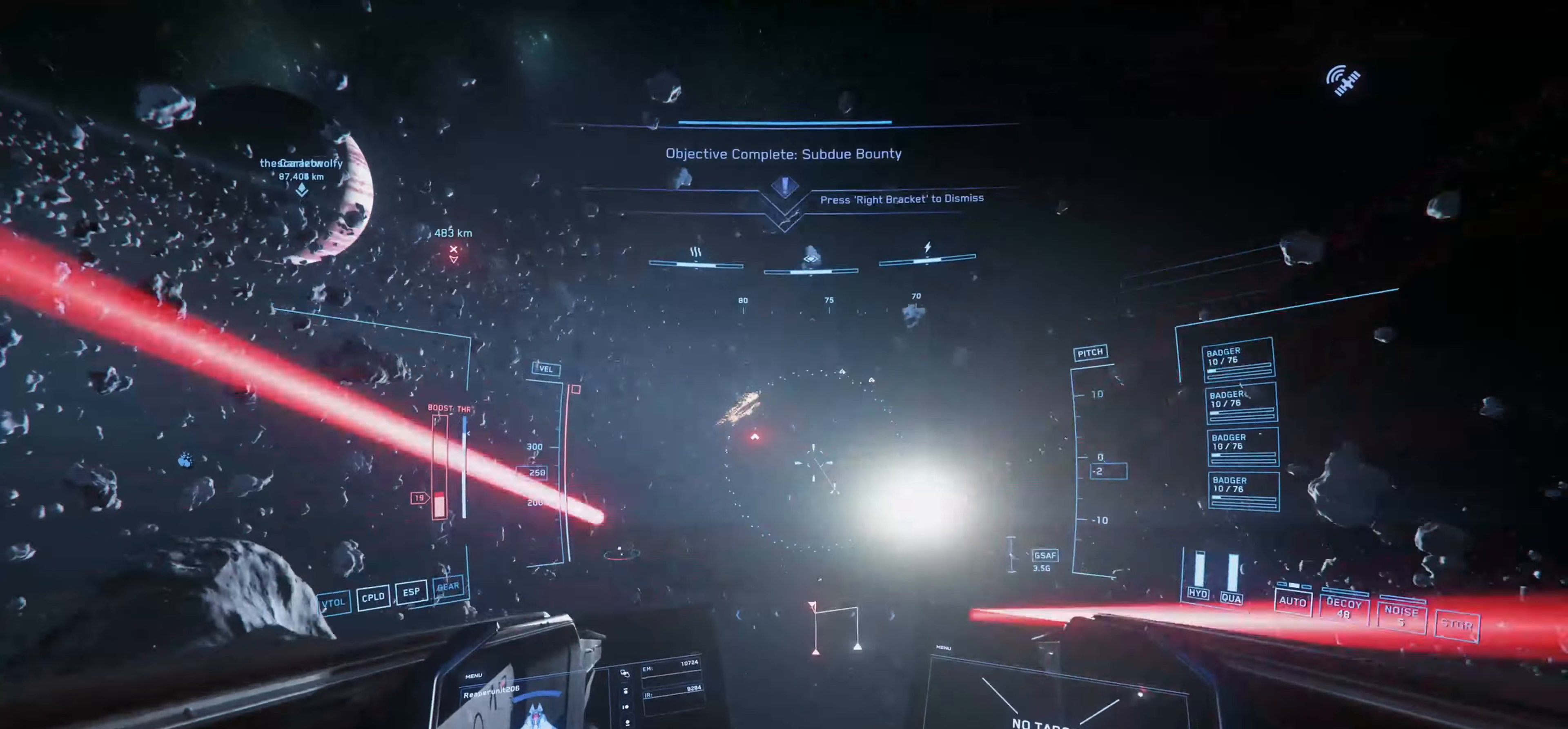
{"keys": [], "mouse": ["left"], "events": [[500, "mouse_left", "down"]]}
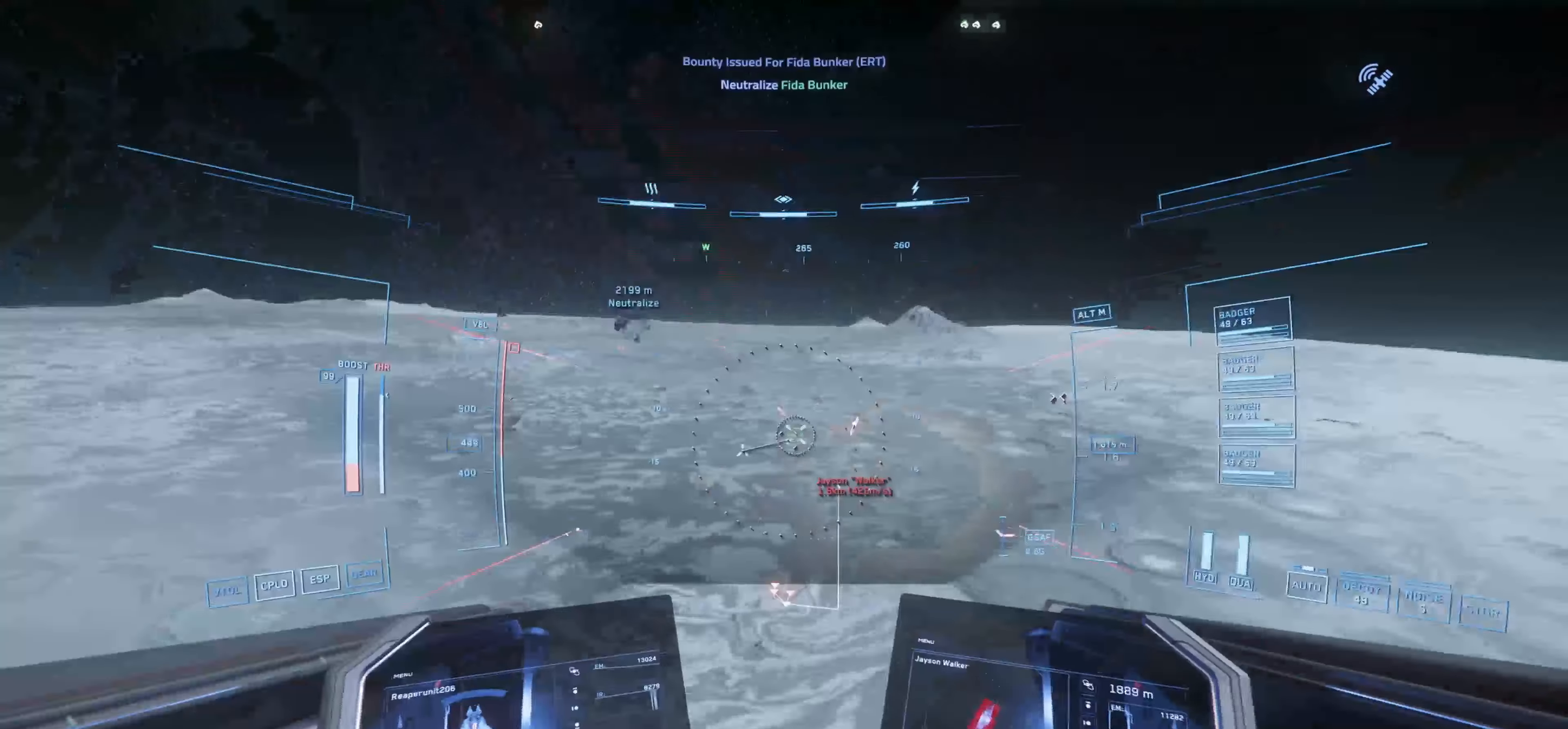
{"keys": [], "mouse": ["left"], "events": []}
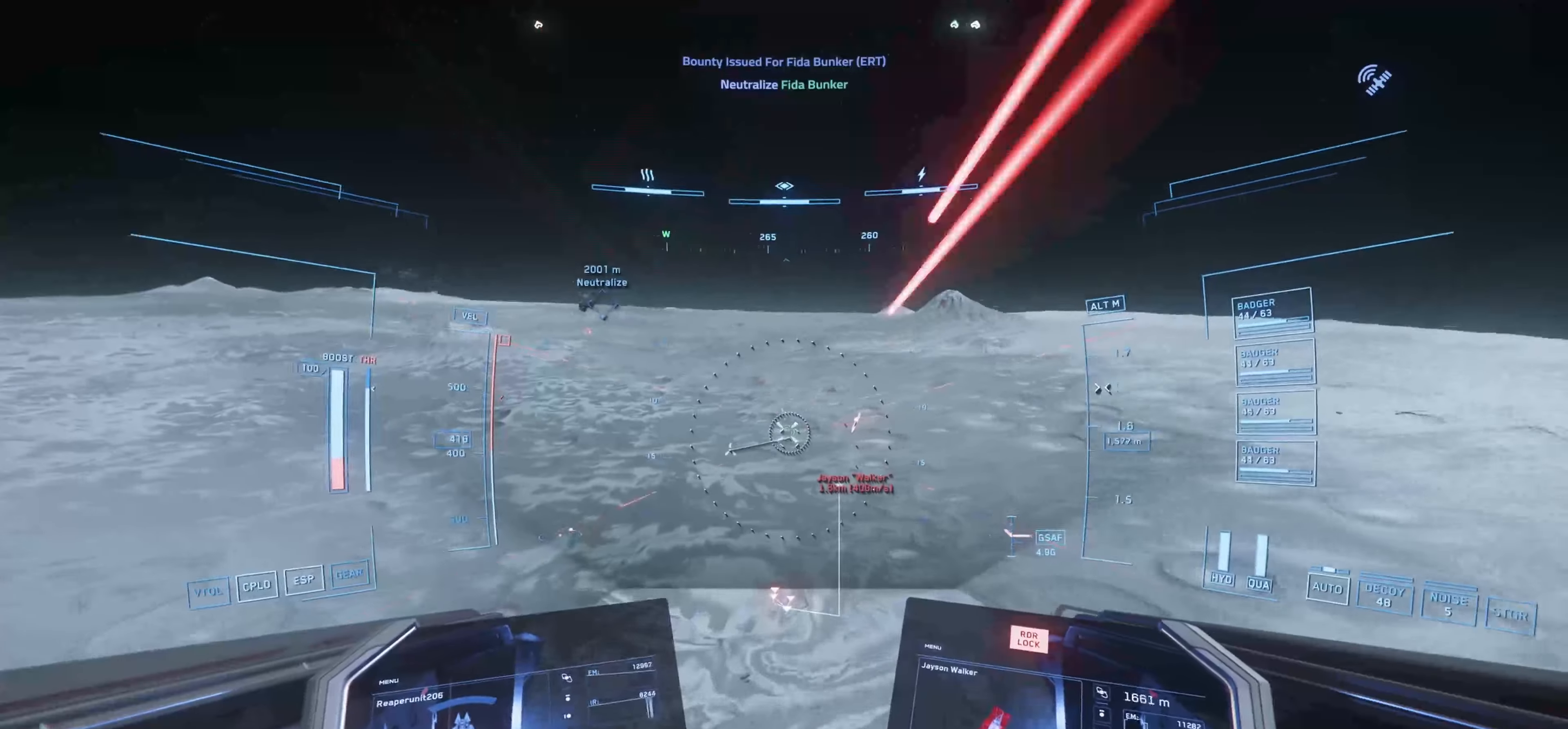
{"keys": [], "mouse": ["left"], "events": []}
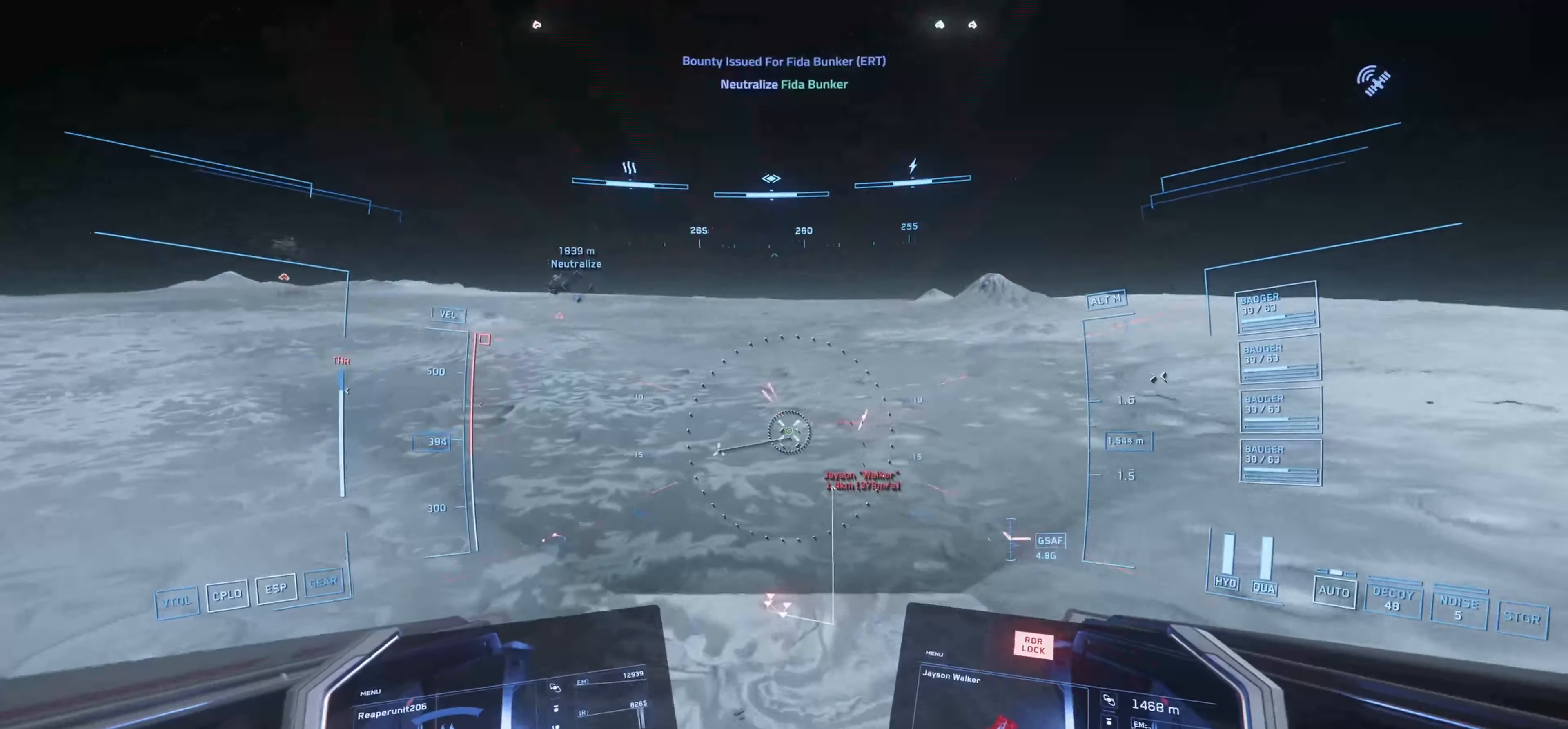
{"keys": [], "mouse": ["left"], "events": [[67, "d", "down"], [367, "d", "up"]]}
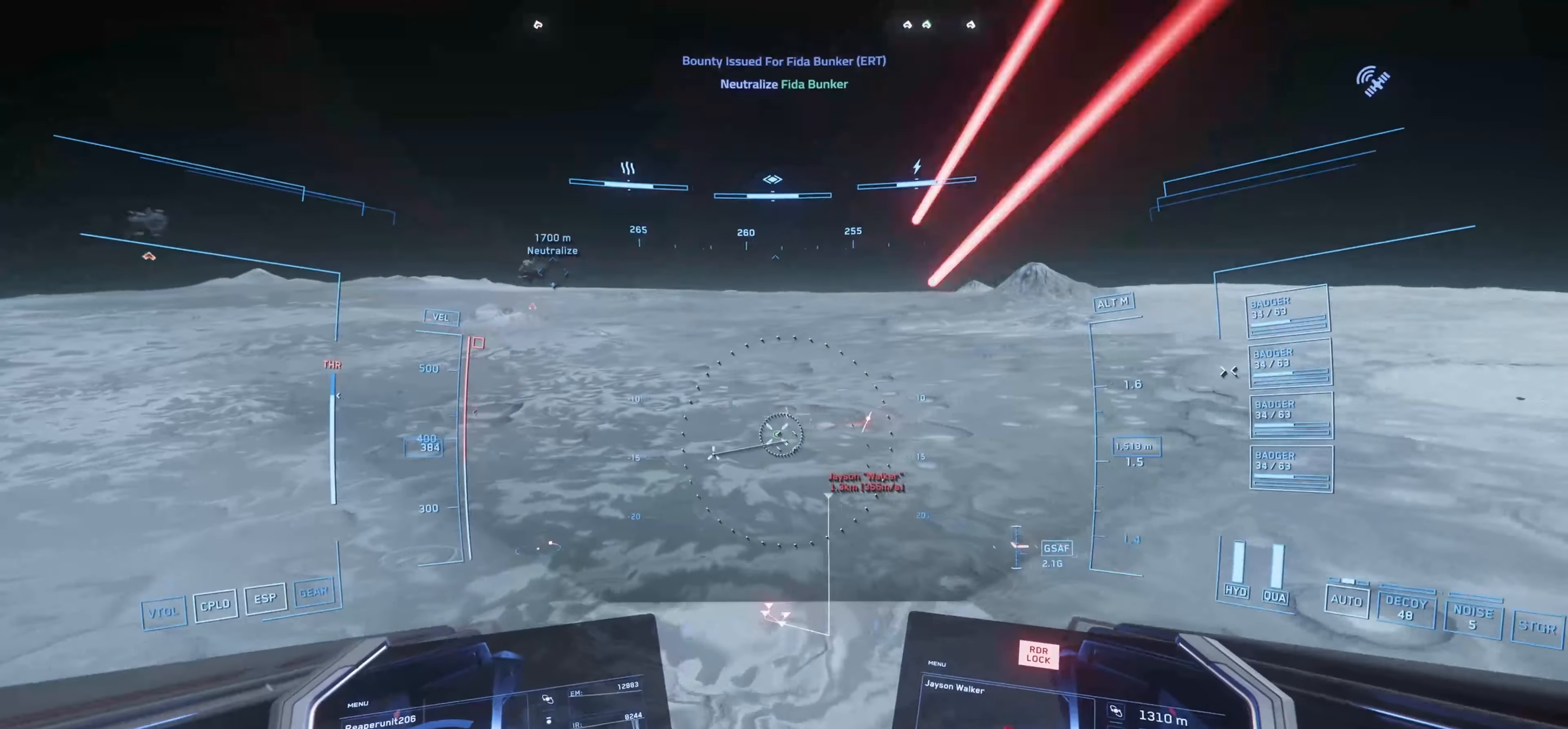
{"keys": [], "mouse": ["left"], "events": []}
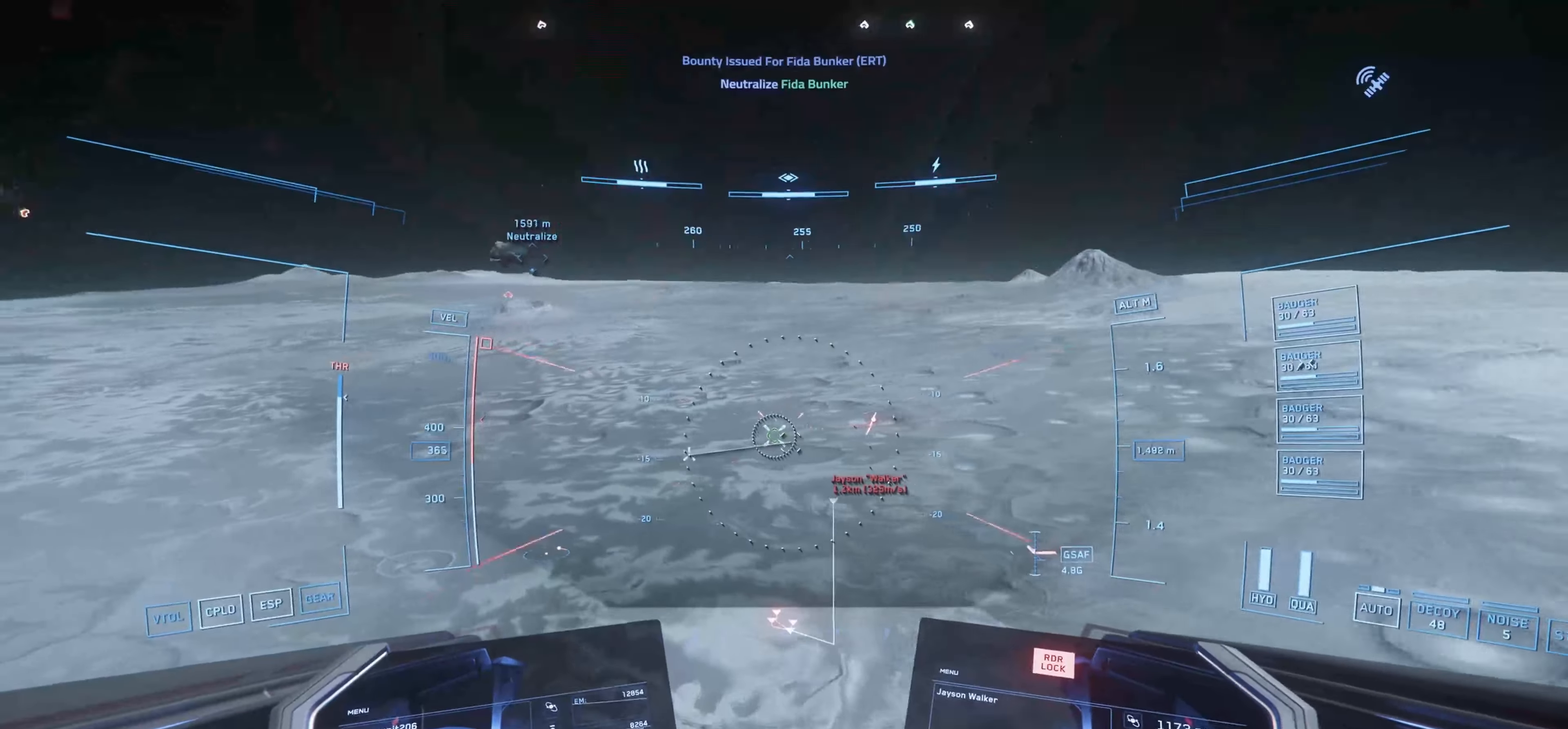
{"keys": ["d", "space"], "mouse": ["left"], "events": [[267, "d", "down"], [400, "space", "down"]]}
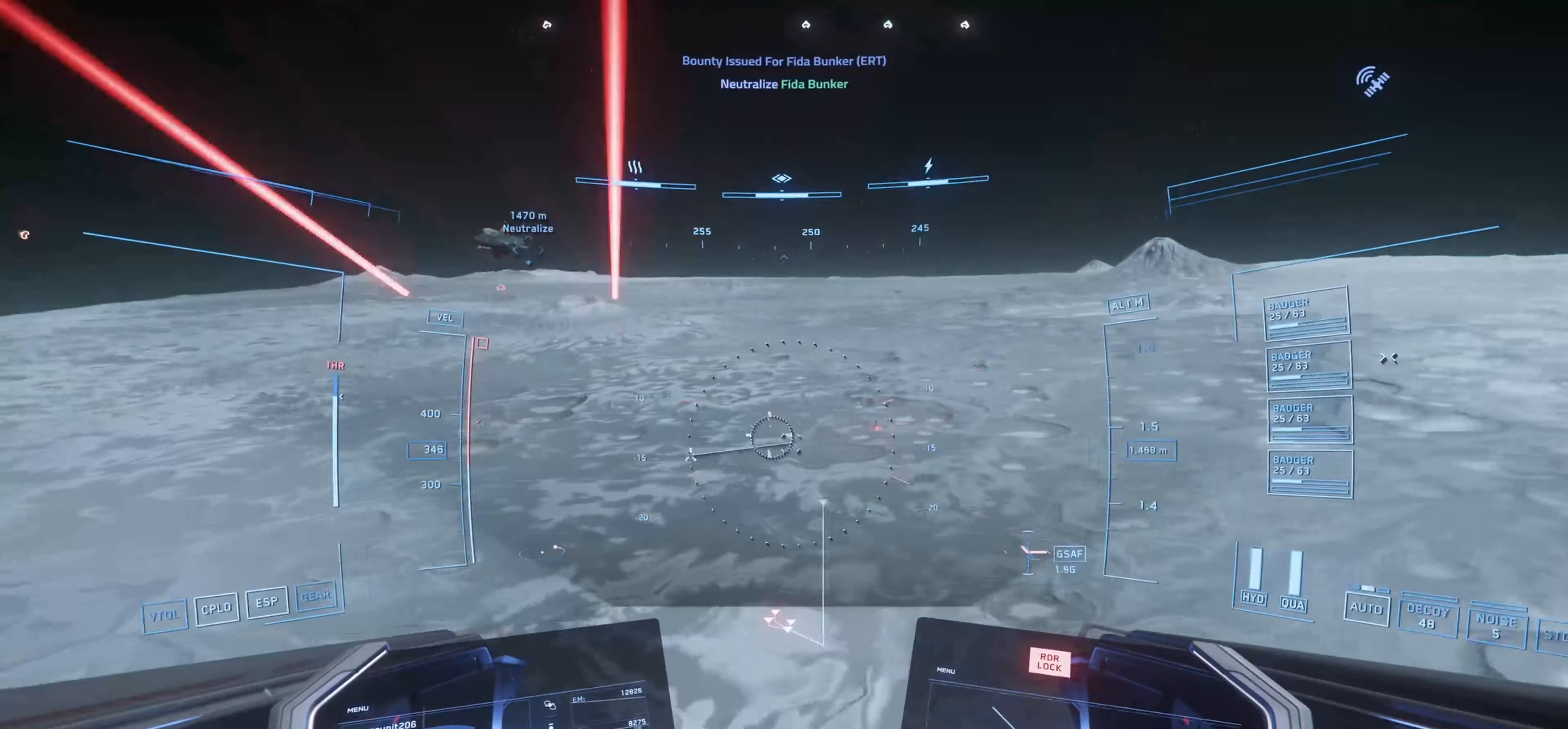
{"keys": ["space", "w"], "mouse": [], "events": [[267, "d", "up"], [334, "mouse_left", "up"], [334, "w", "down"]]}
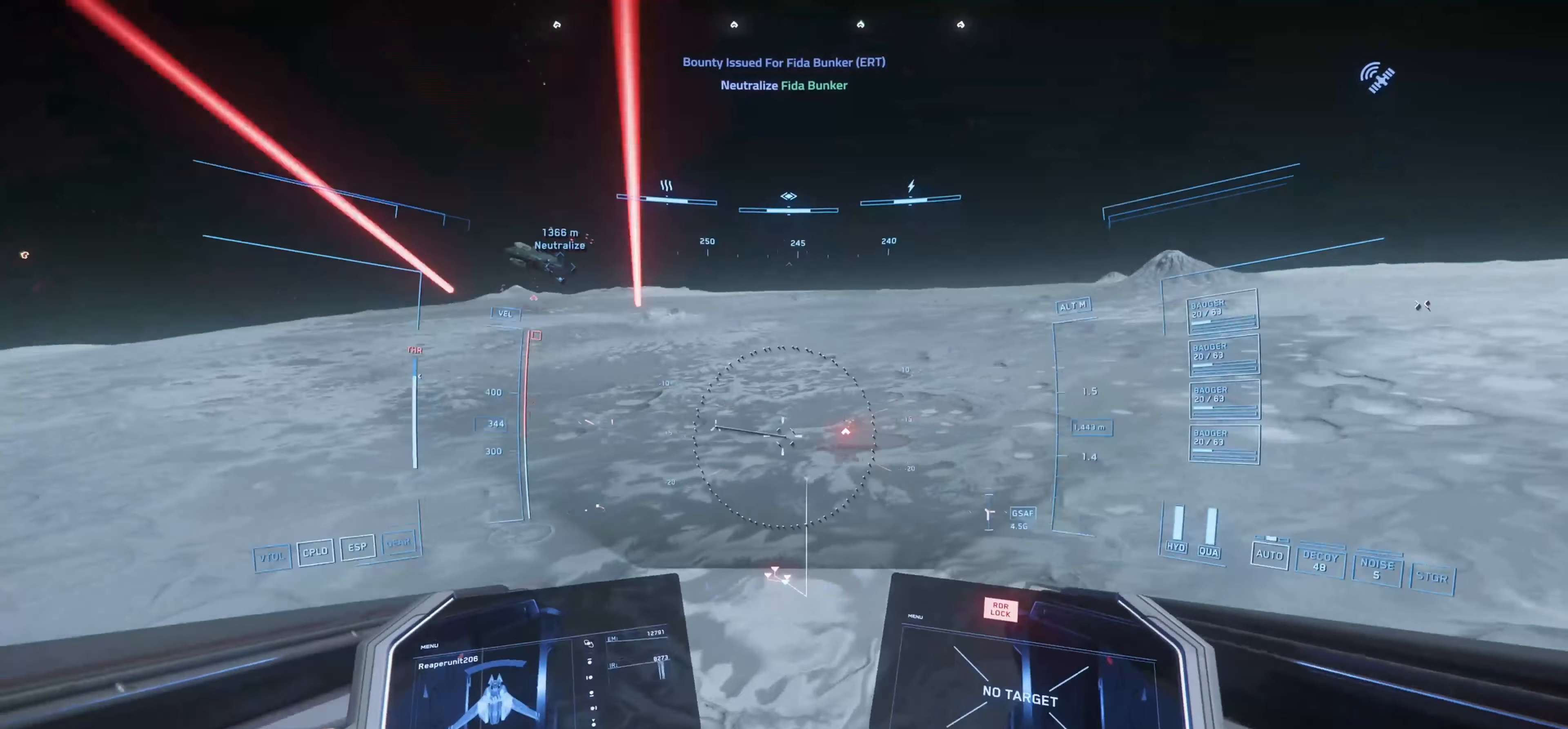
{"keys": ["space", "w"], "mouse": [], "events": [[400, "5", "down"], [500, "5", "up"]]}
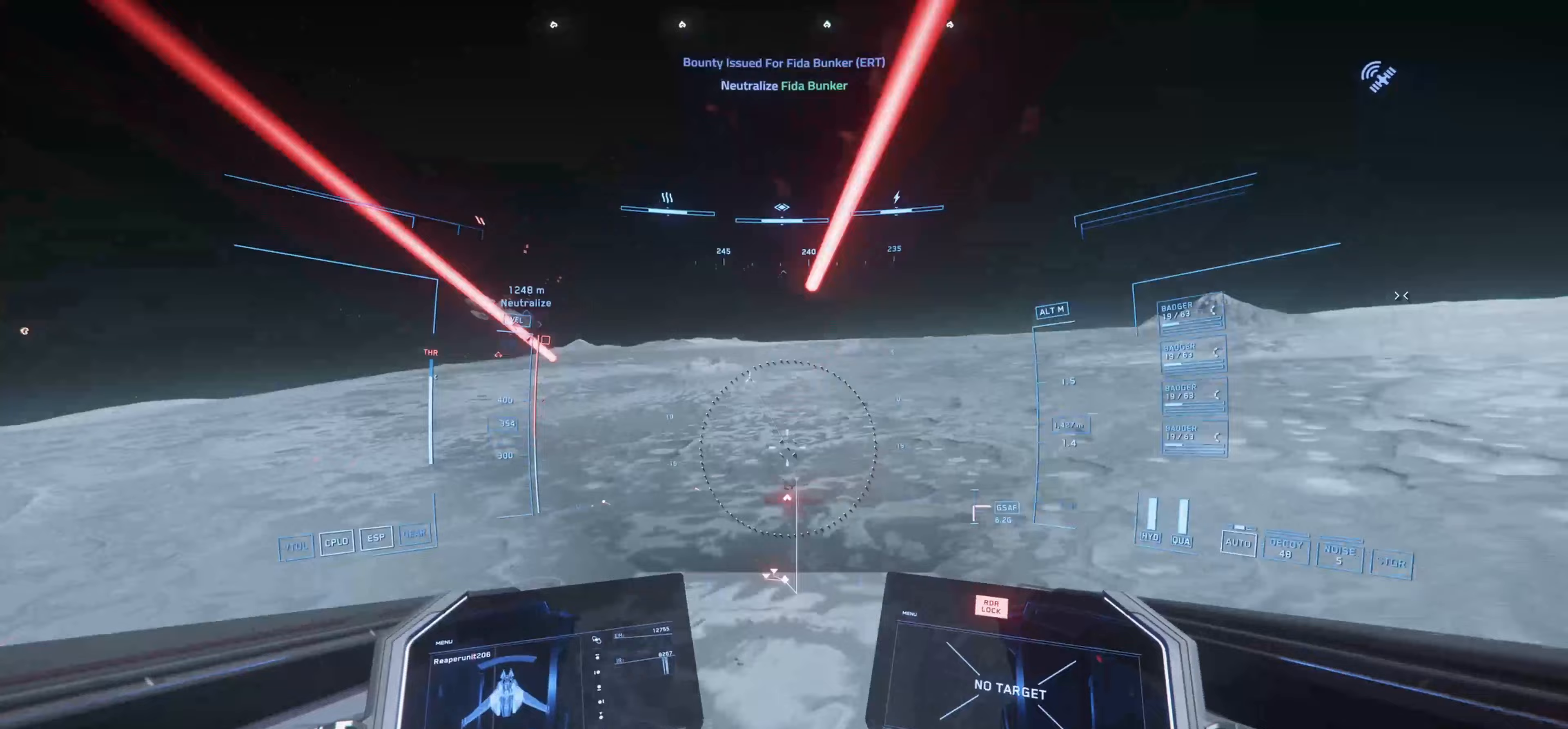
{"keys": ["space", "w"], "mouse": [], "events": []}
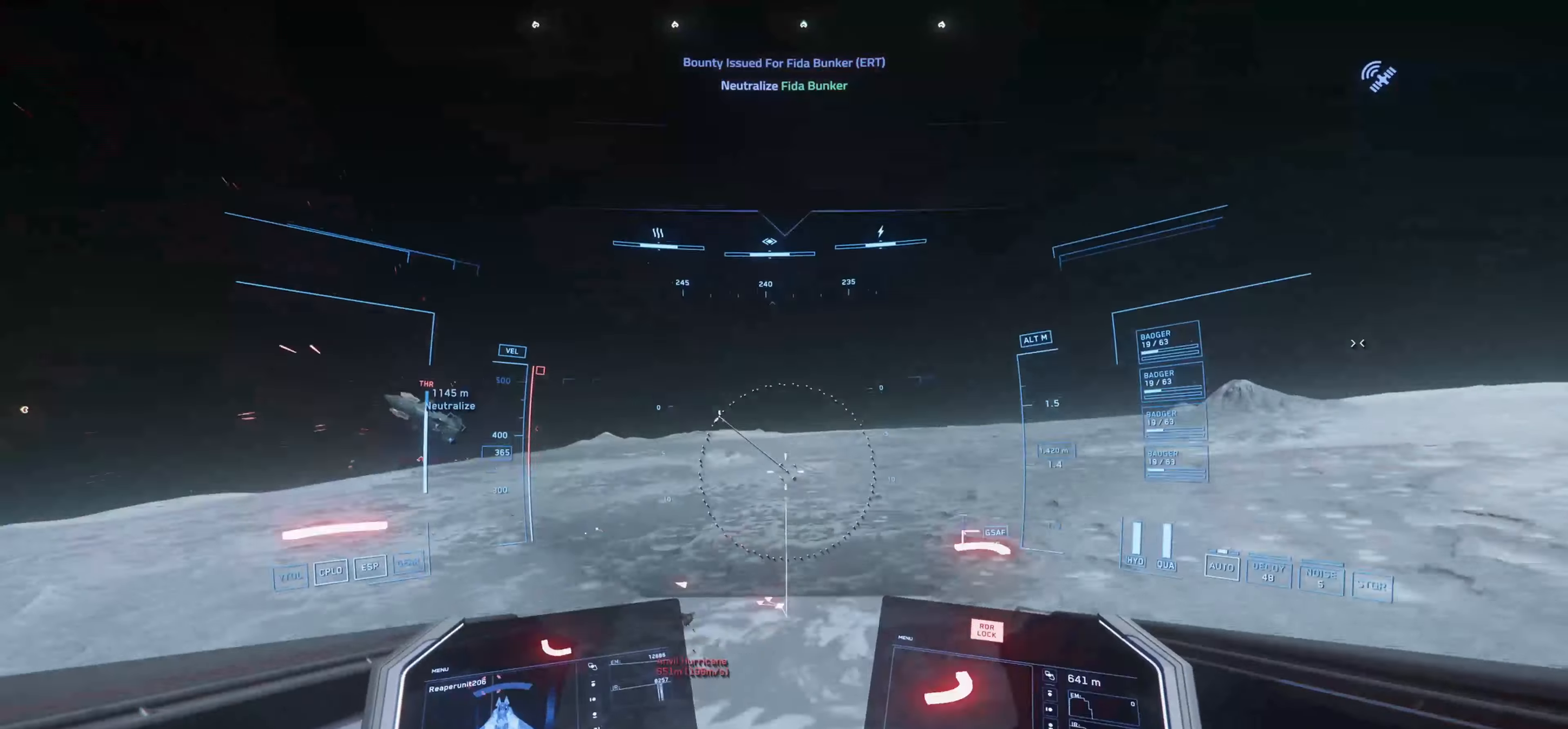
{"keys": ["shift", "space", "w"], "mouse": [], "events": [[167, "shift", "down"]]}
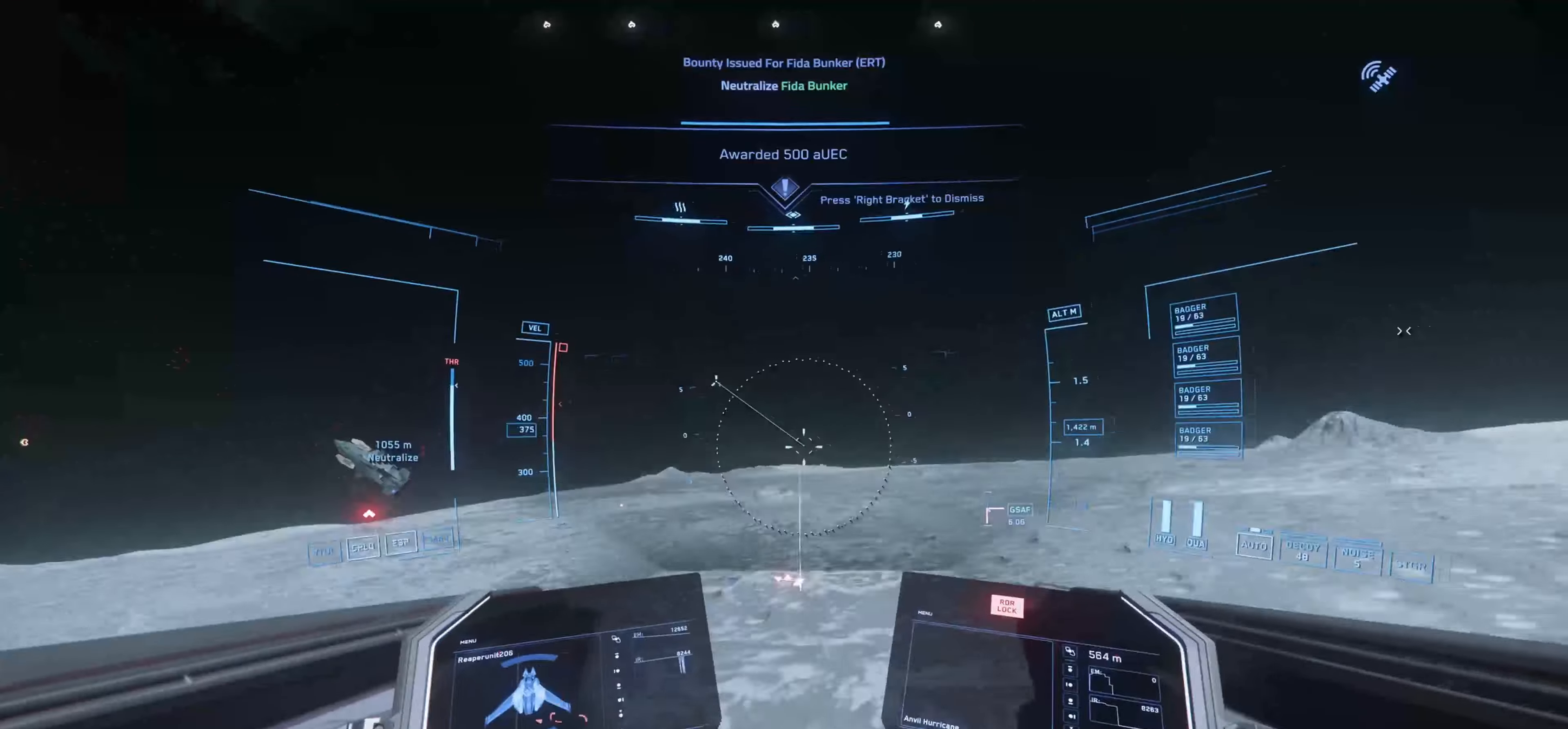
{"keys": ["shift", "space", "w"], "mouse": [], "events": []}
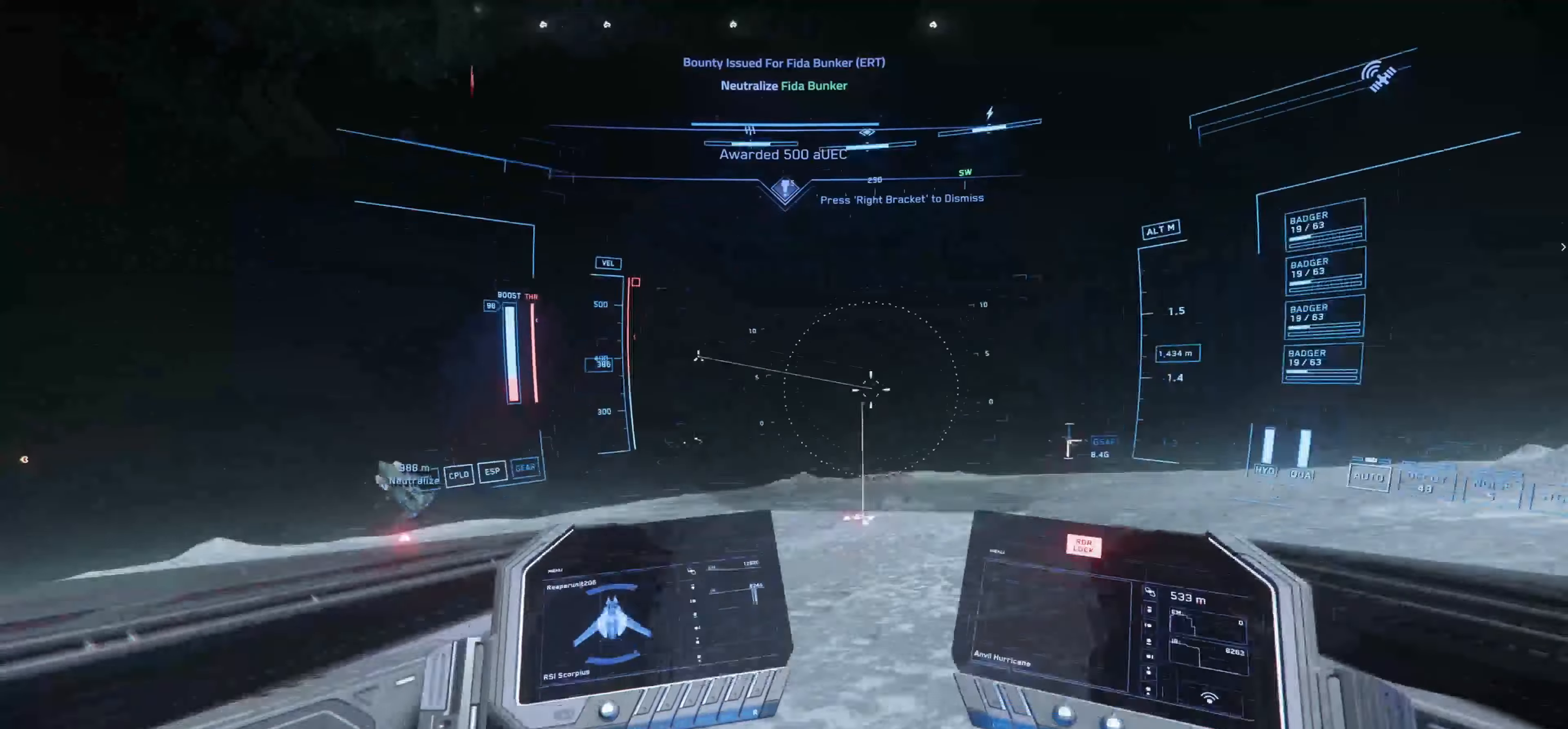
{"keys": ["shift", "space", "w"], "mouse": [], "events": []}
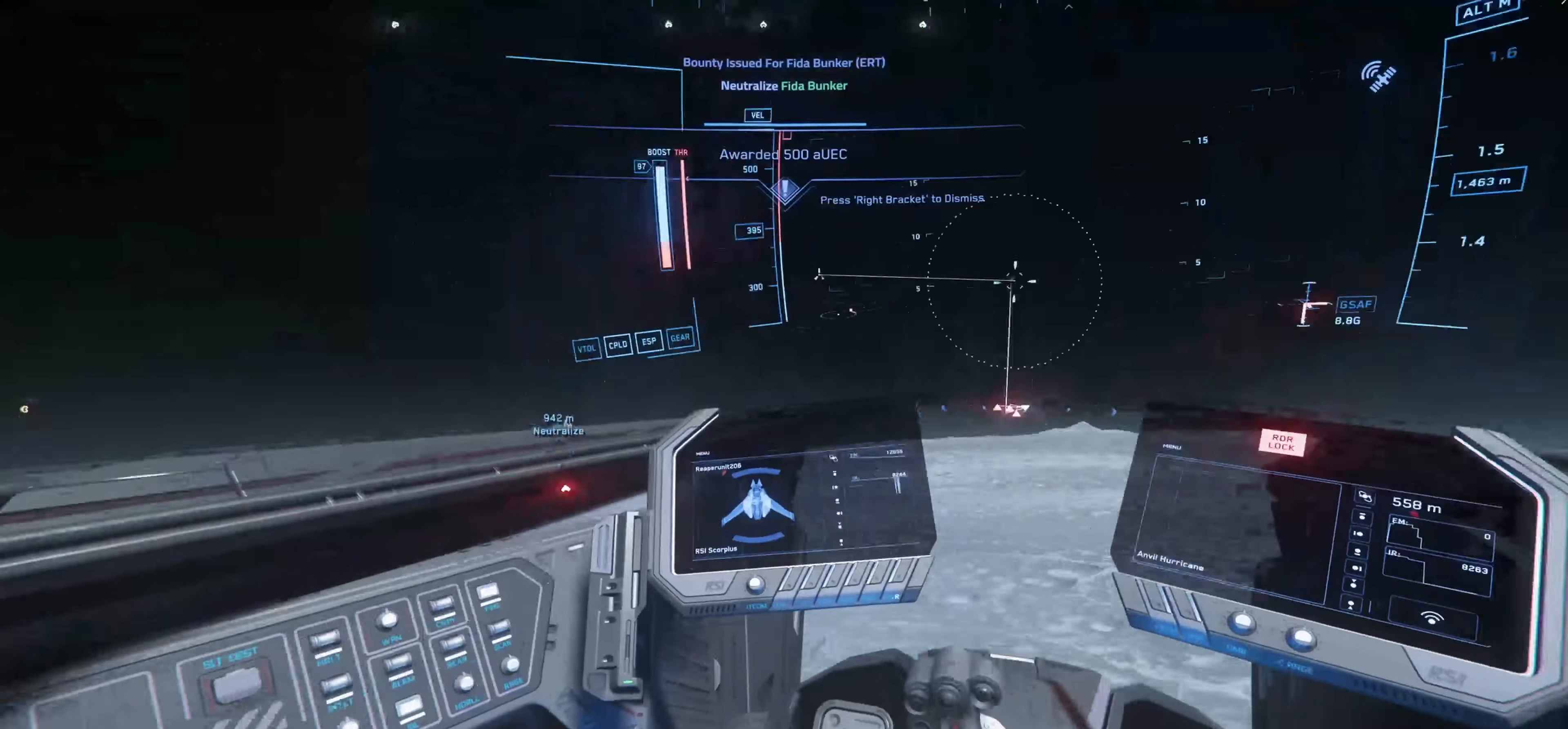
{"keys": ["shift", "space", "w"], "mouse": [], "events": [[333, "5", "down"], [433, "5", "up"]]}
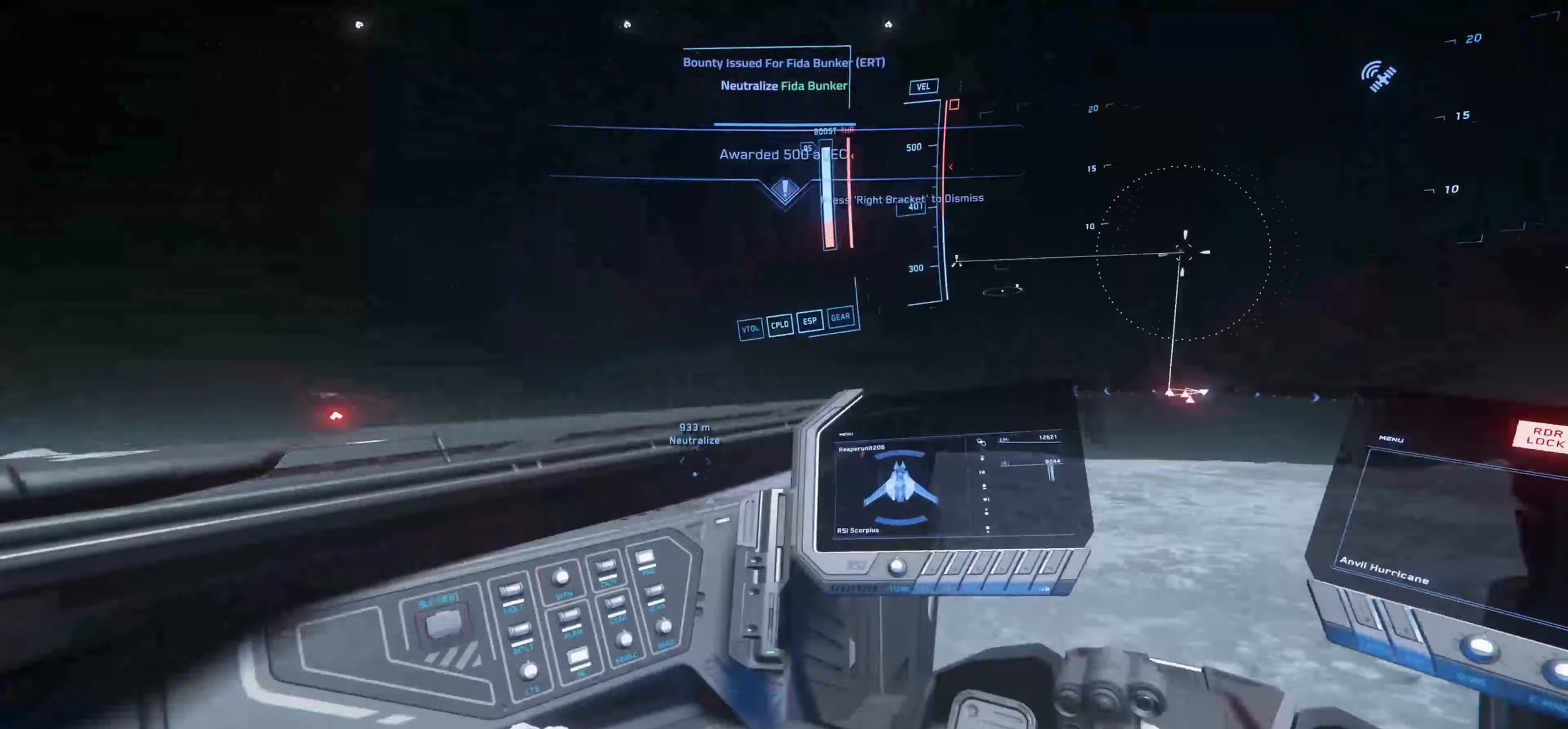
{"keys": ["shift", "space", "w"], "mouse": [], "events": []}
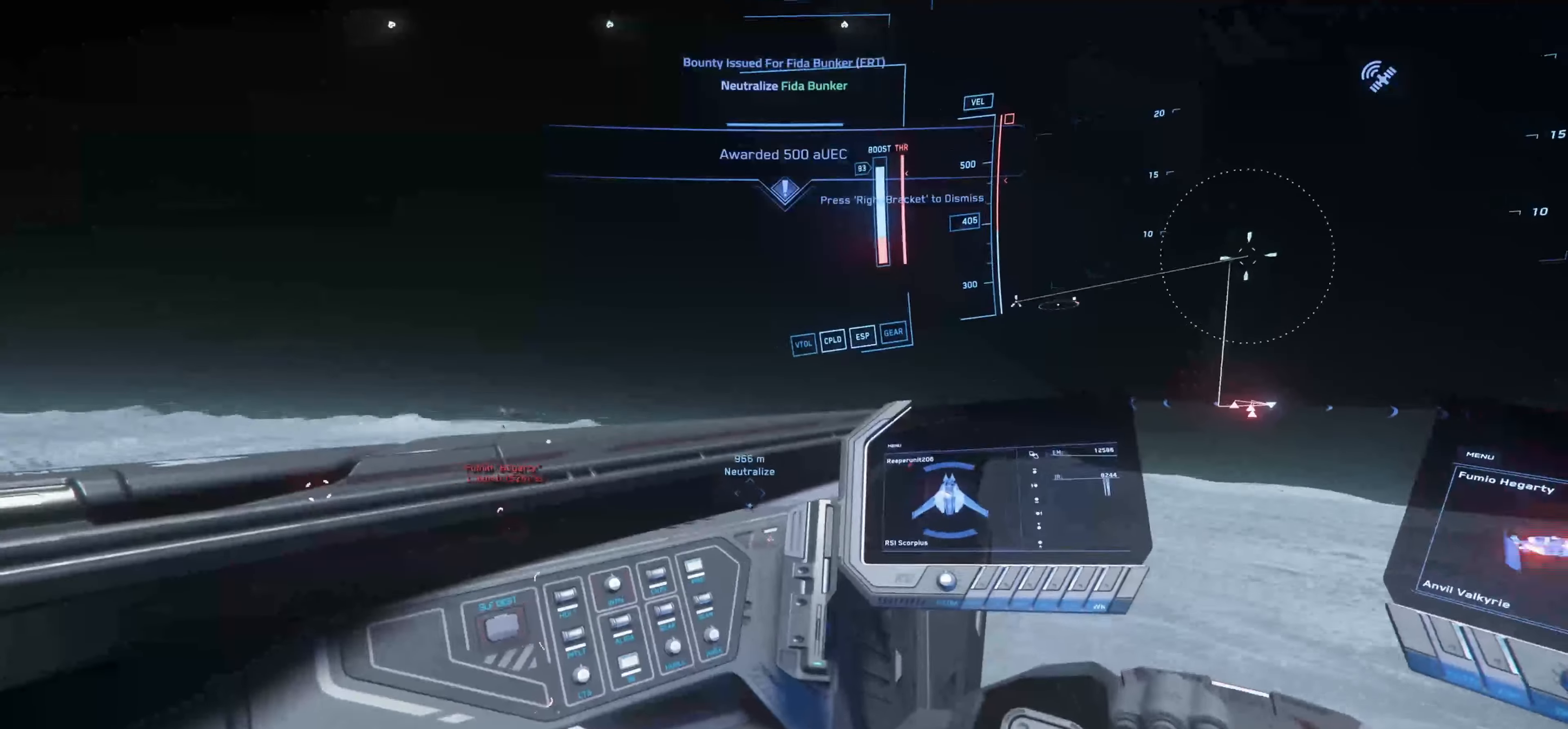
{"keys": ["shift", "space", "w"], "mouse": [], "events": []}
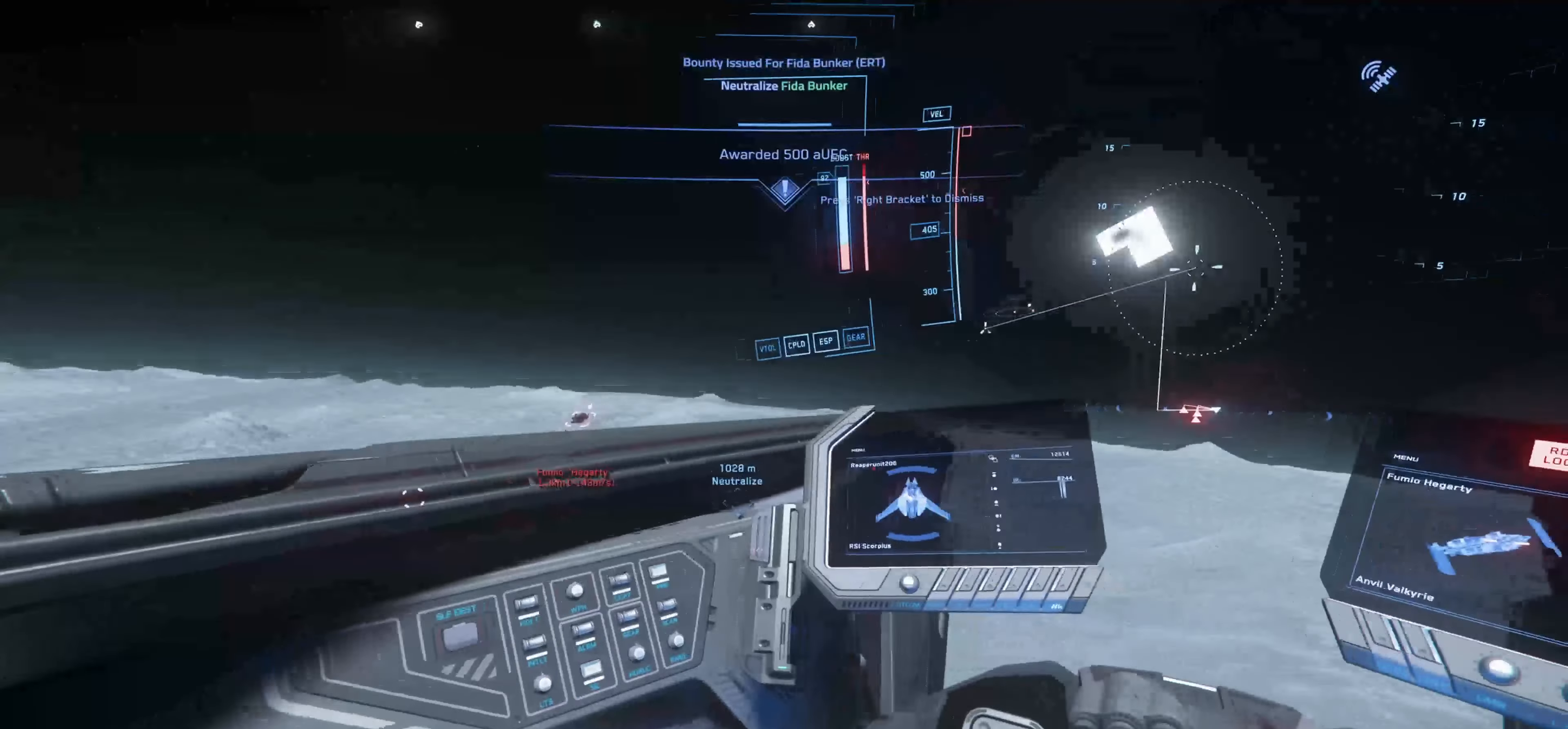
{"keys": ["shift", "space", "w"], "mouse": [], "events": []}
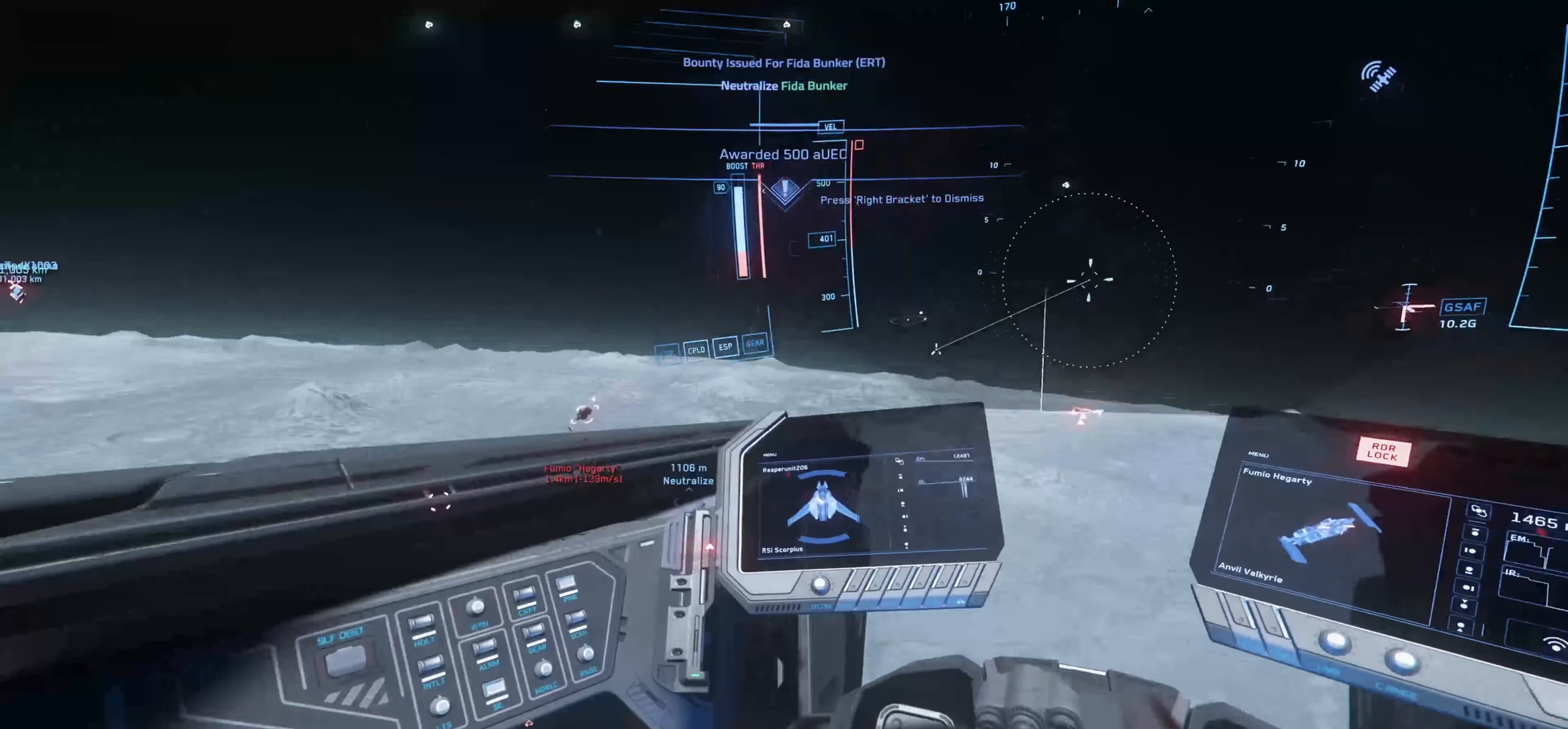
{"keys": ["shift", "space", "w"], "mouse": [], "events": [[33, "w", "up"], [200, "w", "down"]]}
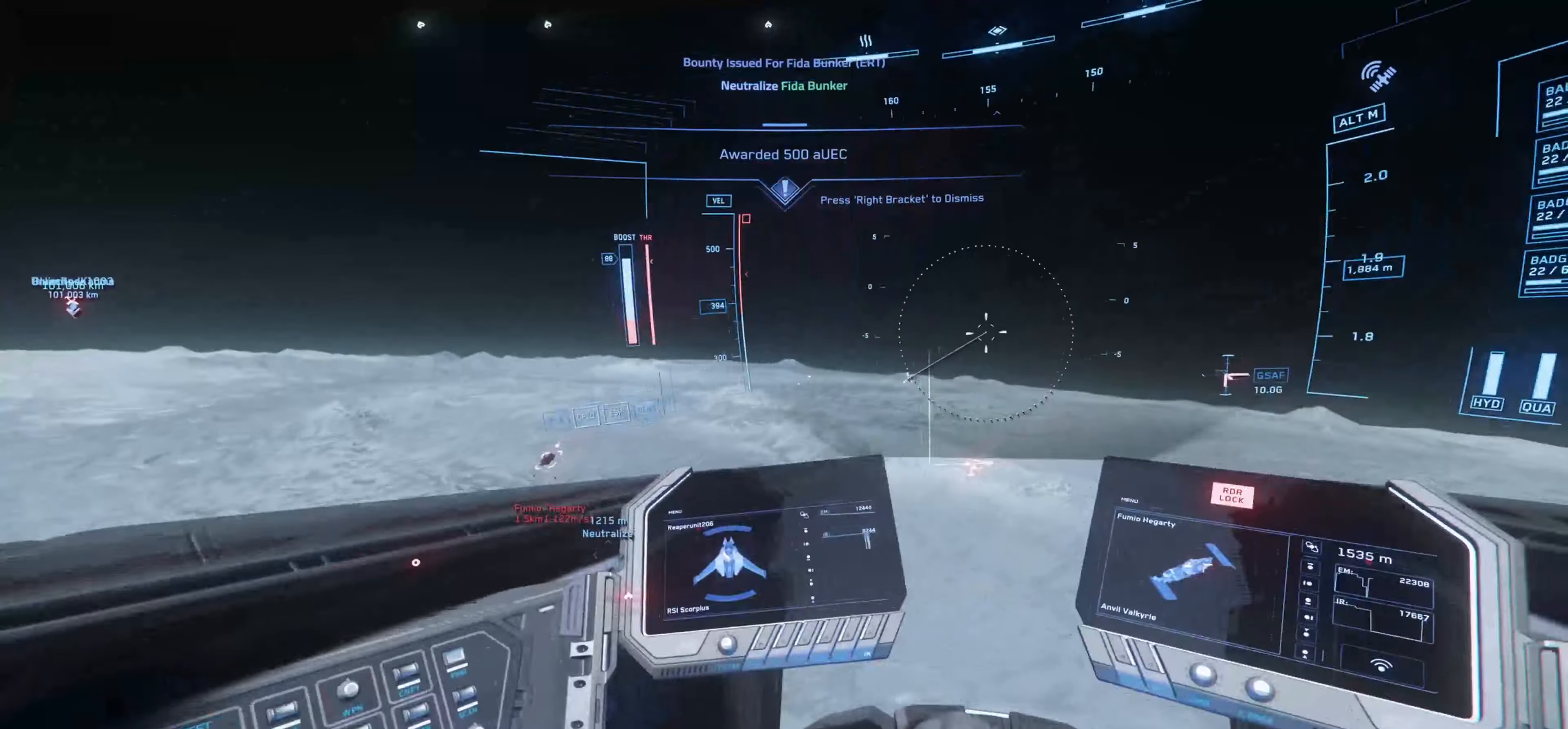
{"keys": ["shift", "space", "w"], "mouse": [], "events": []}